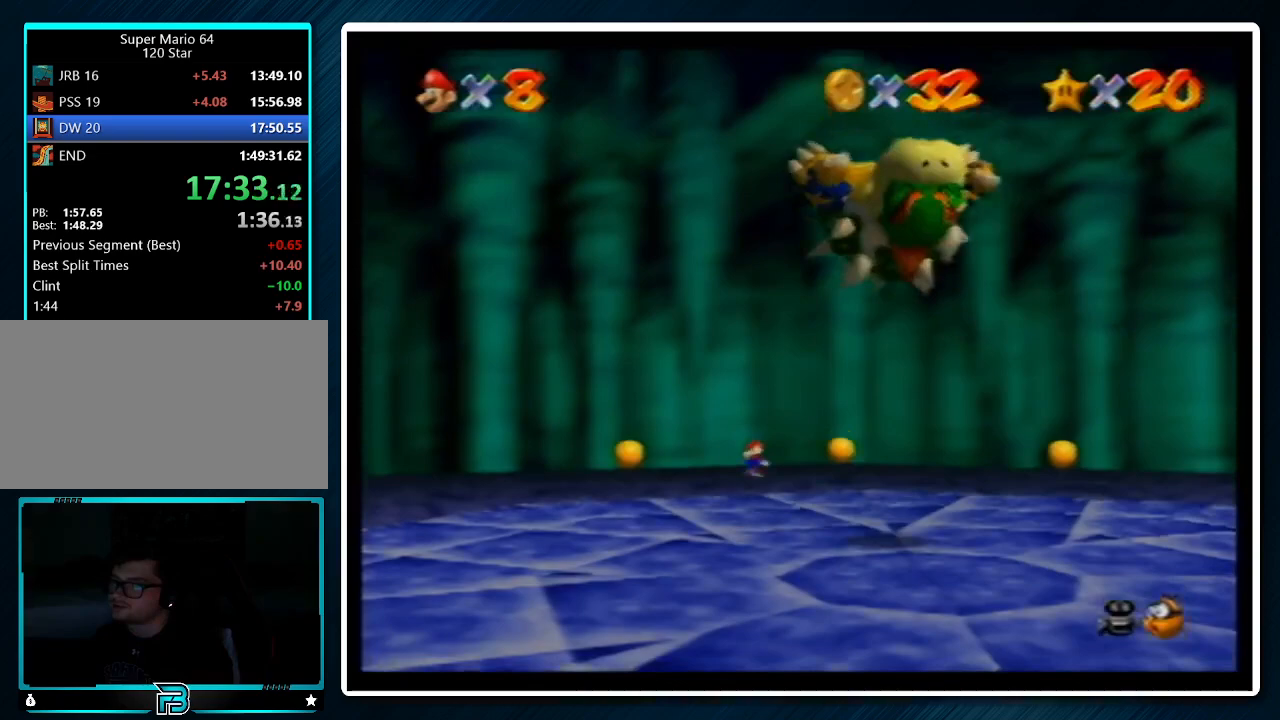
Gameplay with a controller (Nintendo layout); each line is a JSON object with the inputs held at the frame after it. "events" lists button and stick changes between this image and that frame as [ms after this image, input, new state], when the widget could be followed in between. Not read: L1 L3 R3.
{"buttons": ["Z", "C_LEFT"], "left_stick": "down", "events": [[133, "Z", "down"], [233, "A", "down"], [400, "A", "up"], [500, "C_LEFT", "down"]]}
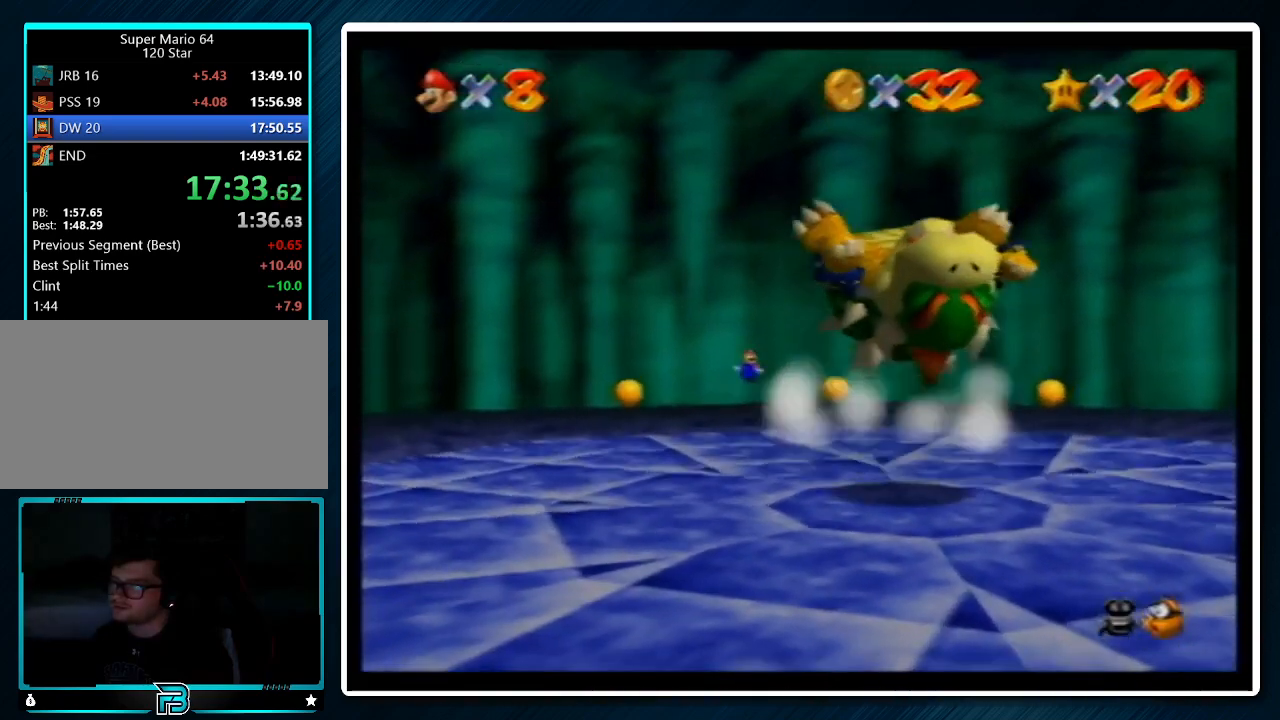
{"buttons": ["Z"], "left_stick": "down-right", "events": [[100, "C_LEFT", "up"], [167, "C_LEFT", "down"], [267, "C_LEFT", "up"], [367, "left_stick", "down-right"], [400, "C_LEFT", "down"], [467, "C_LEFT", "up"]]}
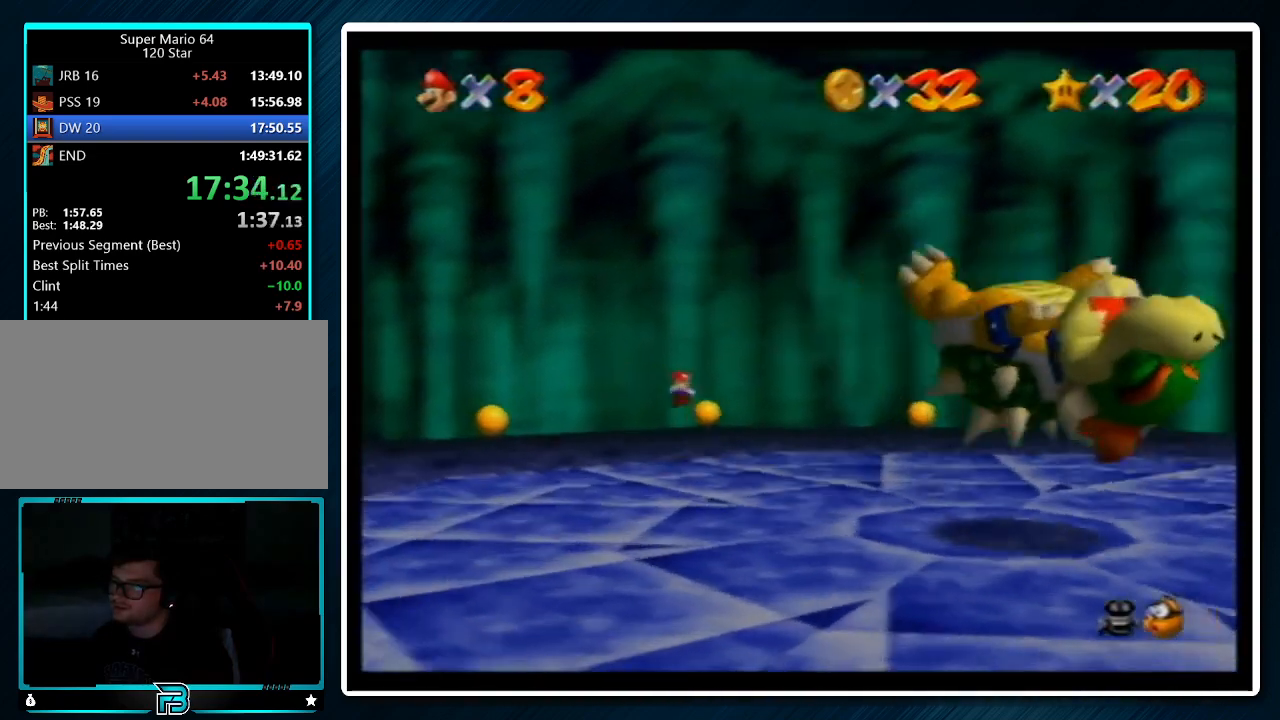
{"buttons": [], "left_stick": "down-right", "events": [[67, "C_LEFT", "down"], [133, "C_LEFT", "up"], [200, "C_LEFT", "down"], [233, "Z", "up"], [367, "C_LEFT", "up"]]}
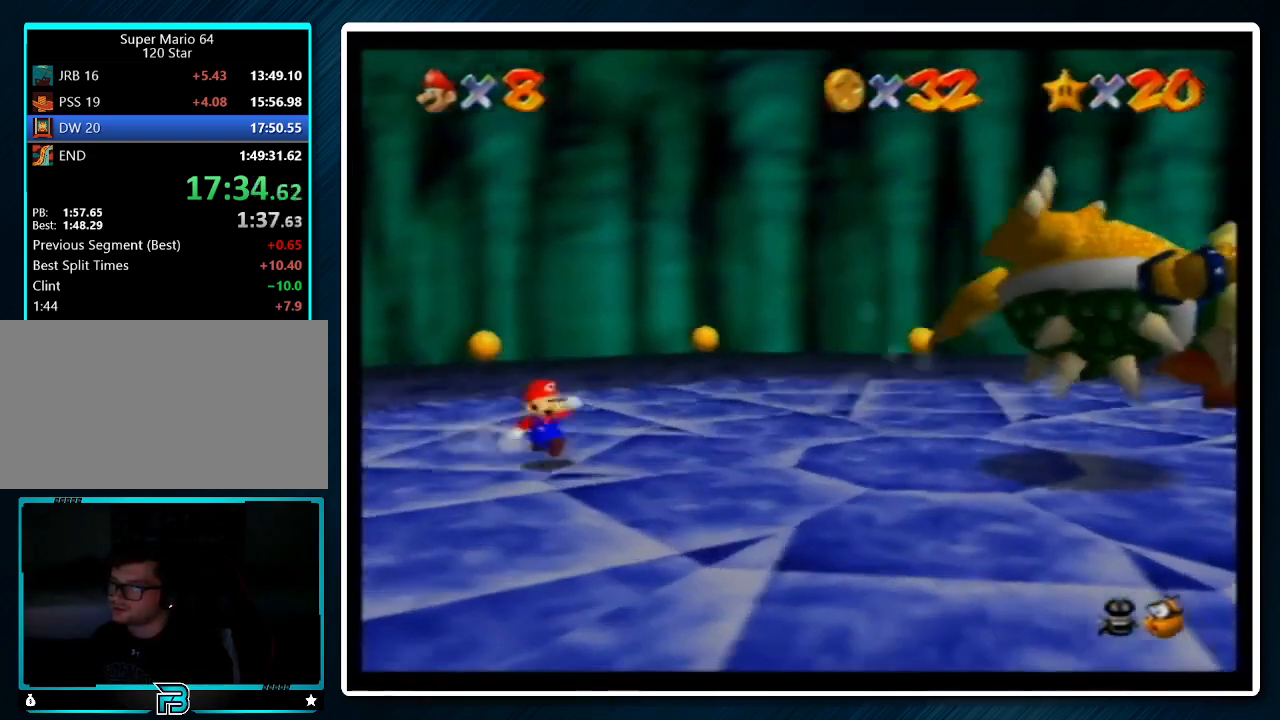
{"buttons": [], "left_stick": "down-right", "events": []}
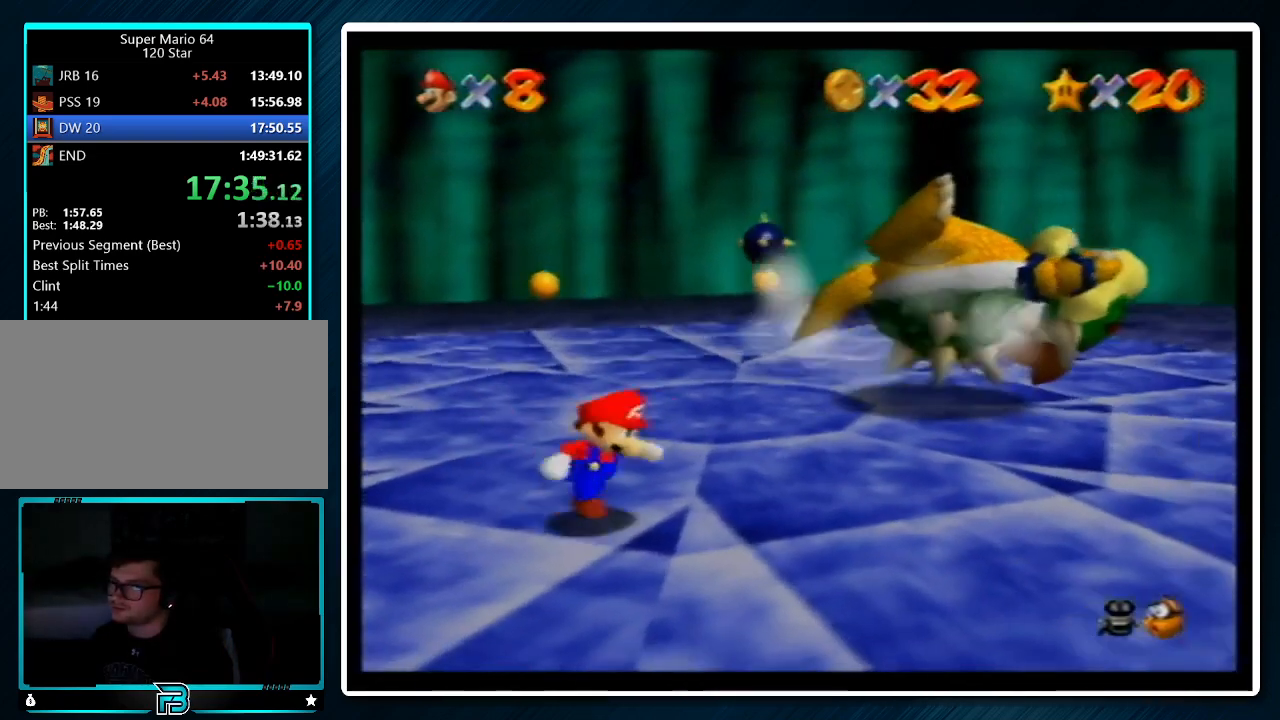
{"buttons": [], "left_stick": "center", "events": [[100, "left_stick", "right"], [500, "left_stick", "center"]]}
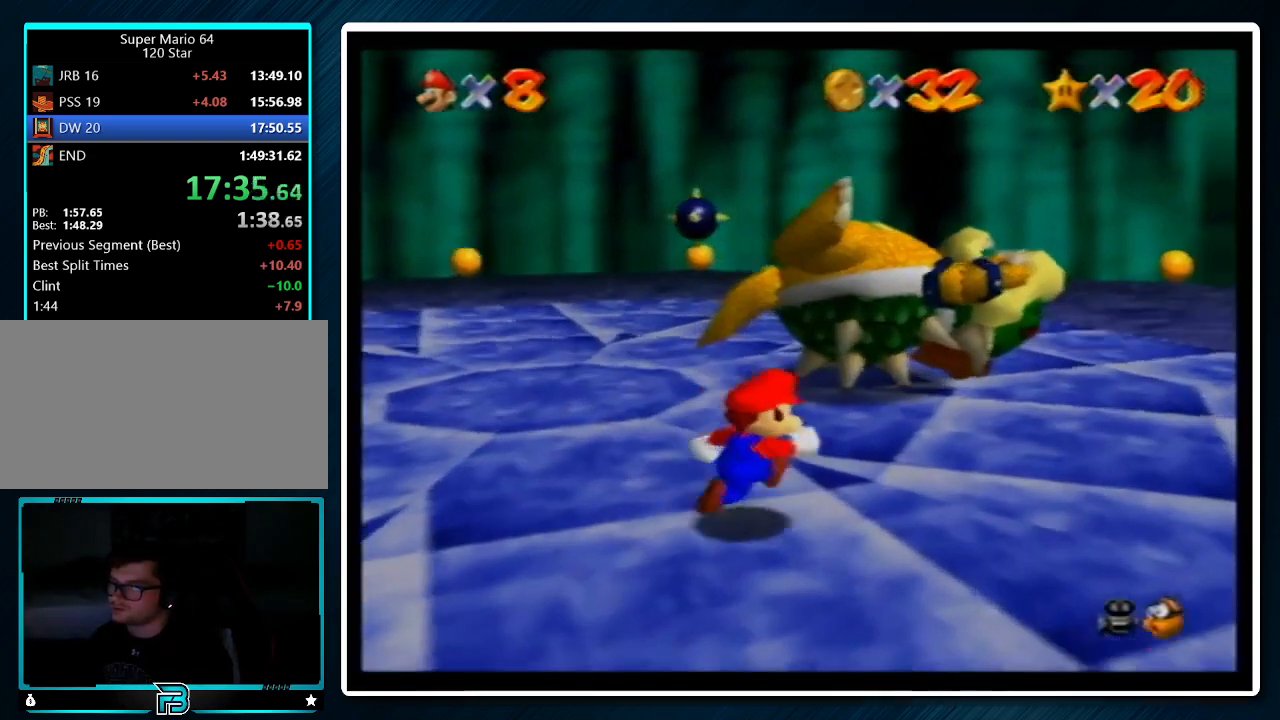
{"buttons": [], "left_stick": "right", "events": [[267, "left_stick", "up-right"], [333, "left_stick", "right"]]}
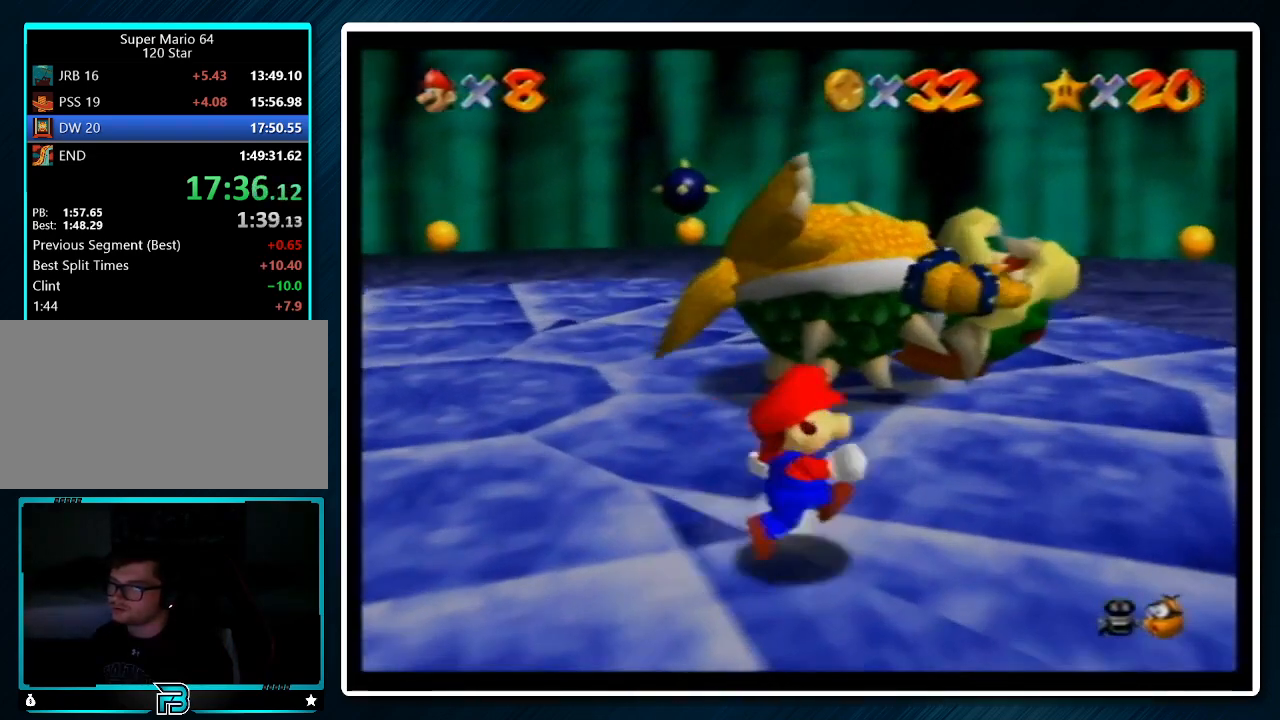
{"buttons": [], "left_stick": "up", "events": [[100, "left_stick", "up"], [300, "left_stick", "center"], [500, "left_stick", "up"]]}
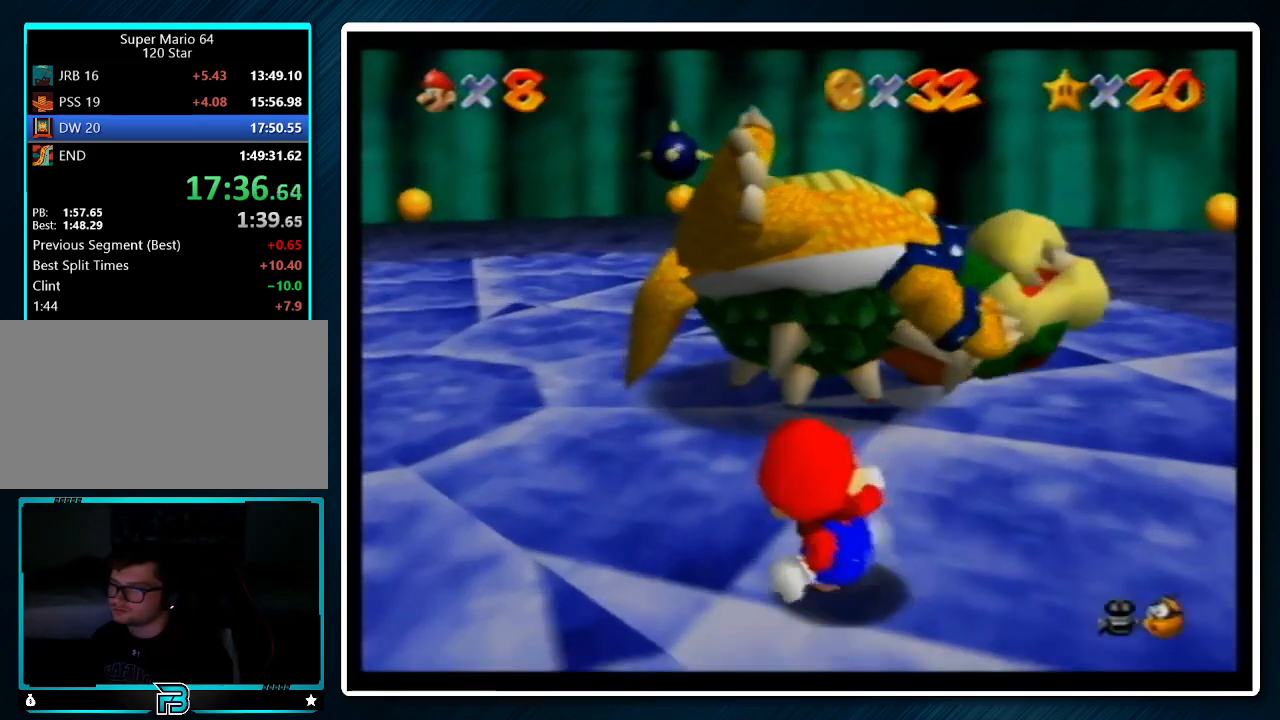
{"buttons": [], "left_stick": "up", "events": []}
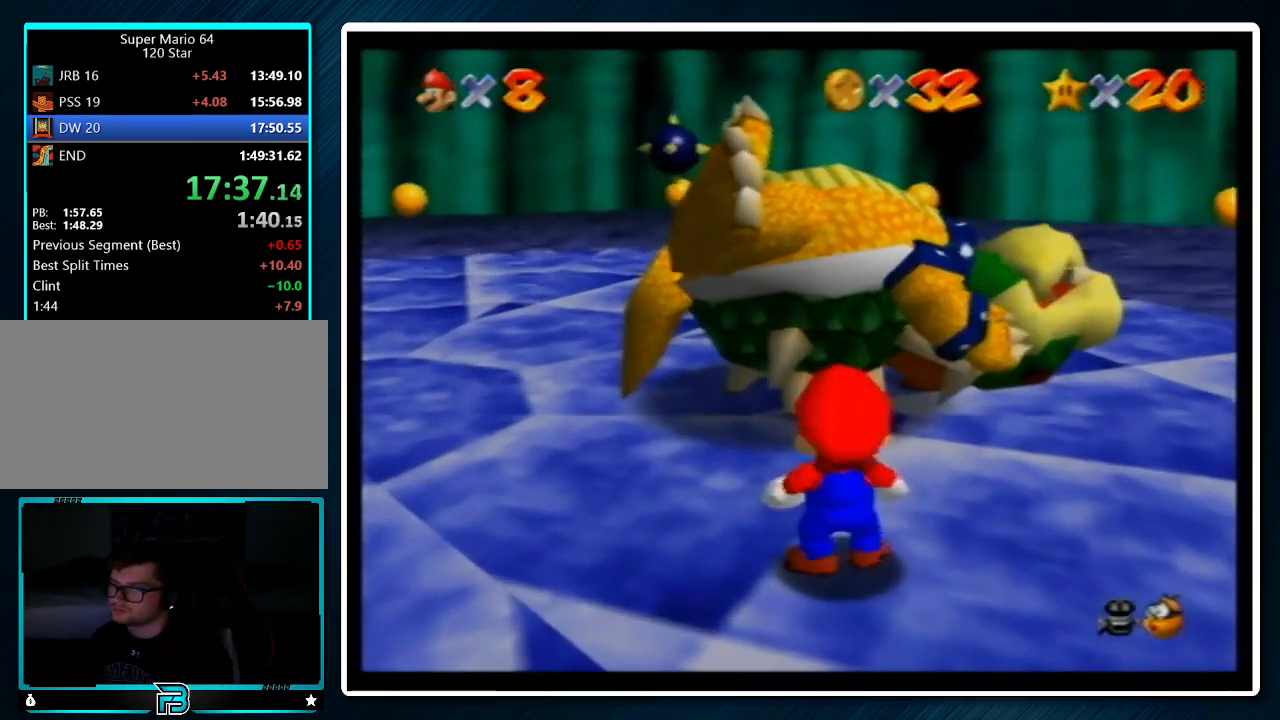
{"buttons": ["A"], "left_stick": "up", "events": [[500, "A", "down"]]}
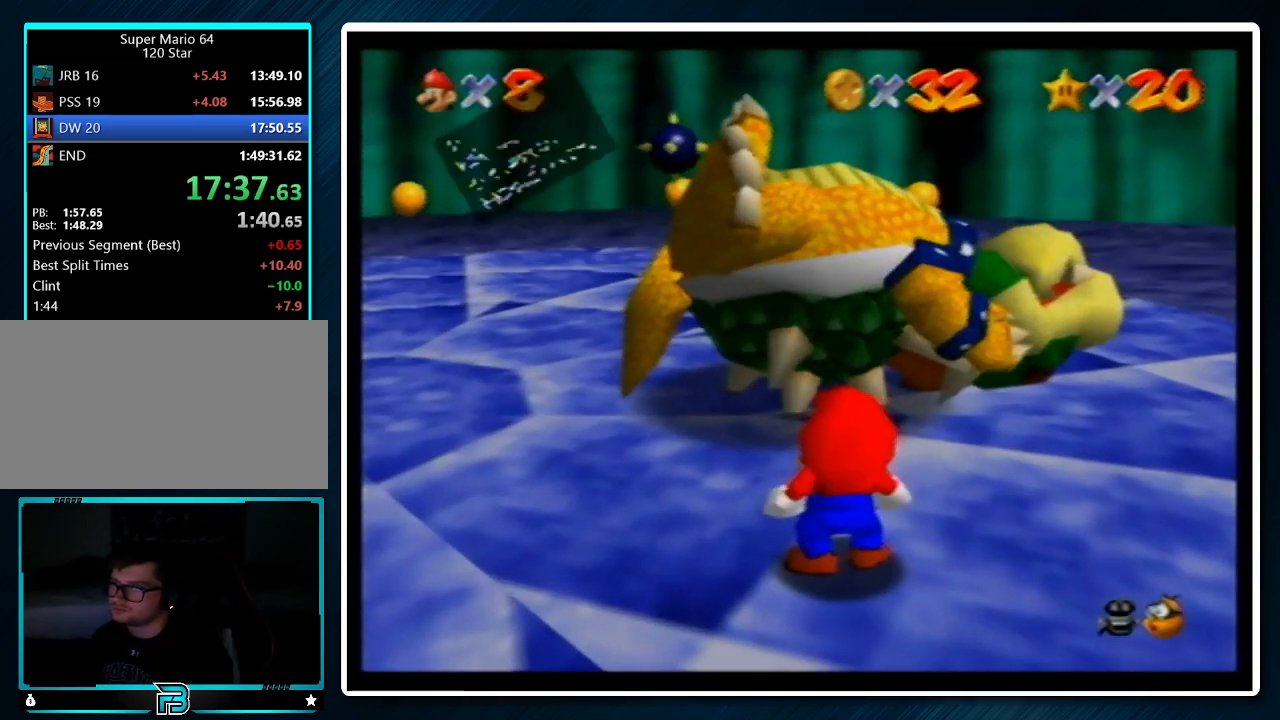
{"buttons": [], "left_stick": "up", "events": [[33, "B", "down"], [133, "B", "up"], [167, "A", "up"], [400, "A", "down"], [400, "B", "down"], [500, "A", "up"], [500, "B", "up"]]}
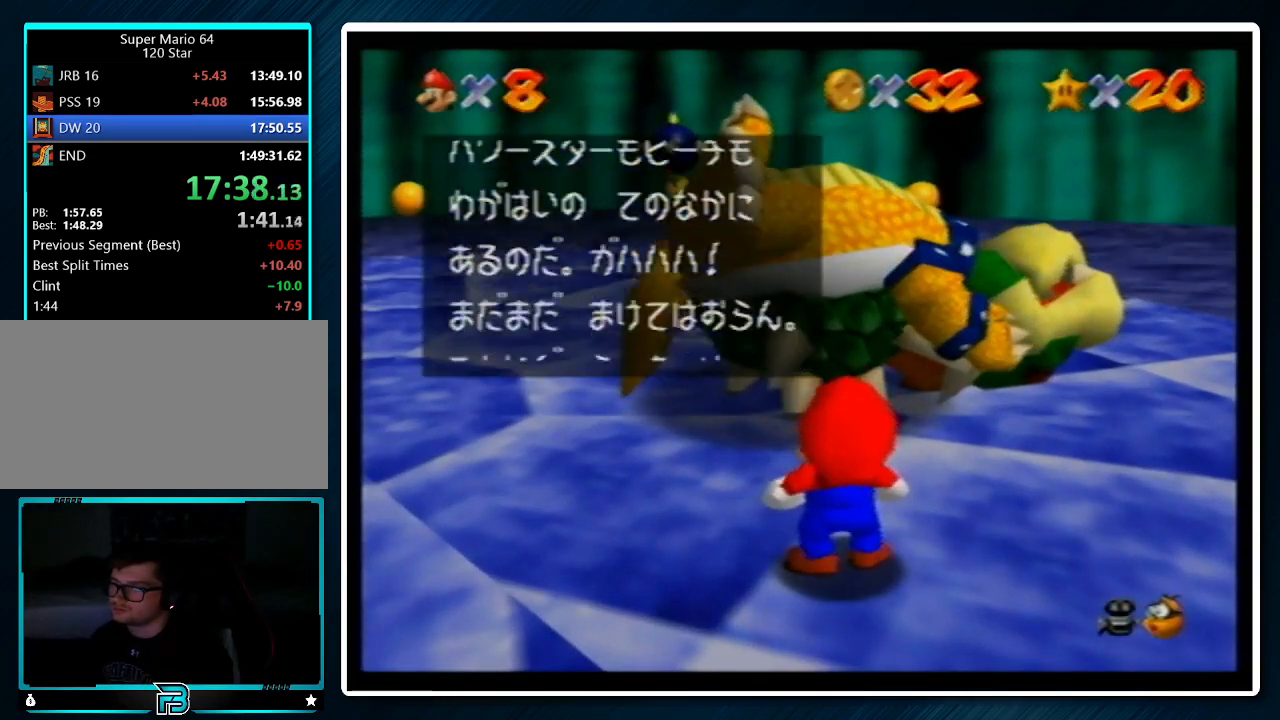
{"buttons": [], "left_stick": "up", "events": [[267, "A", "down"], [300, "B", "down"], [400, "A", "up"], [400, "B", "up"]]}
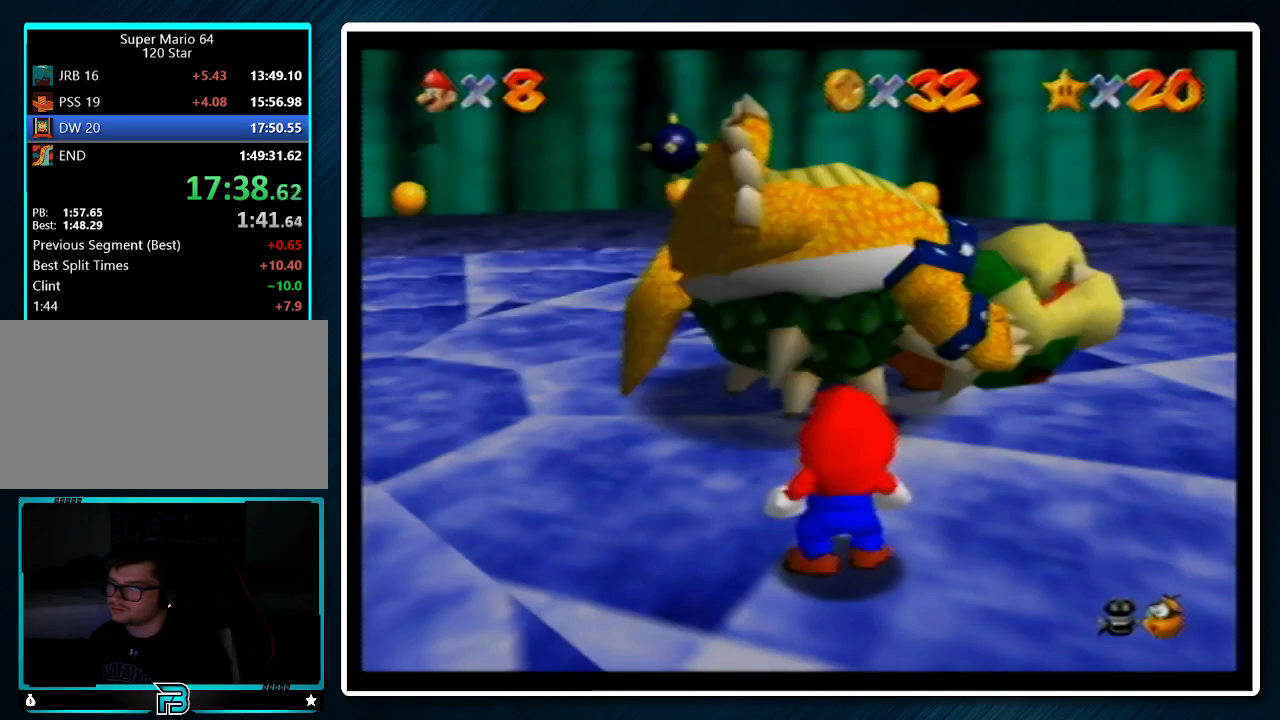
{"buttons": [], "left_stick": "center", "events": [[33, "left_stick", "center"]]}
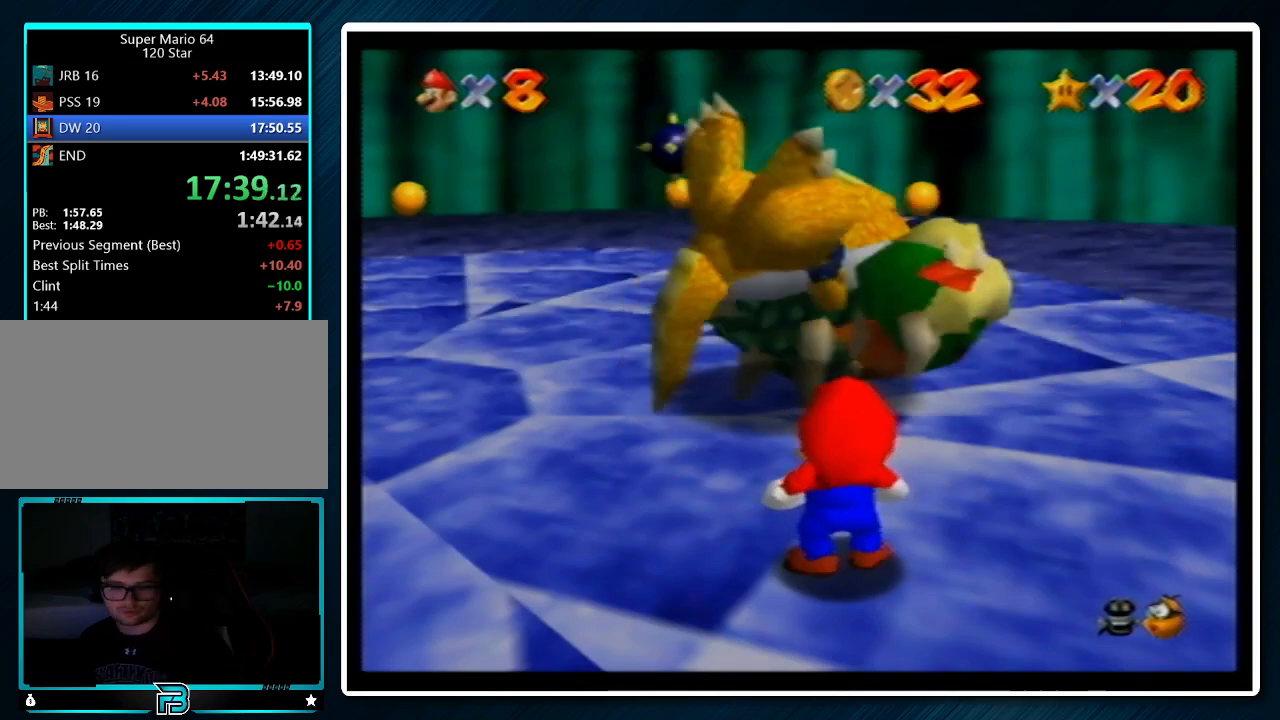
{"buttons": [], "left_stick": "center", "events": []}
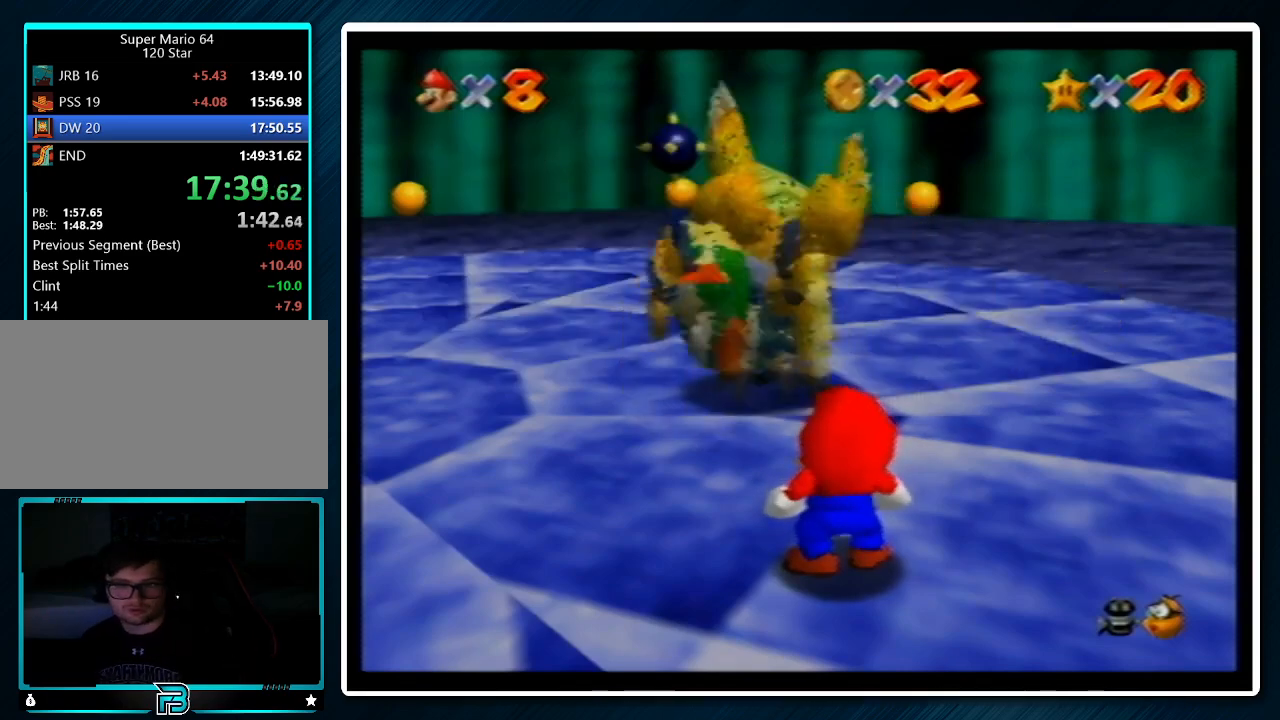
{"buttons": [], "left_stick": "center", "events": []}
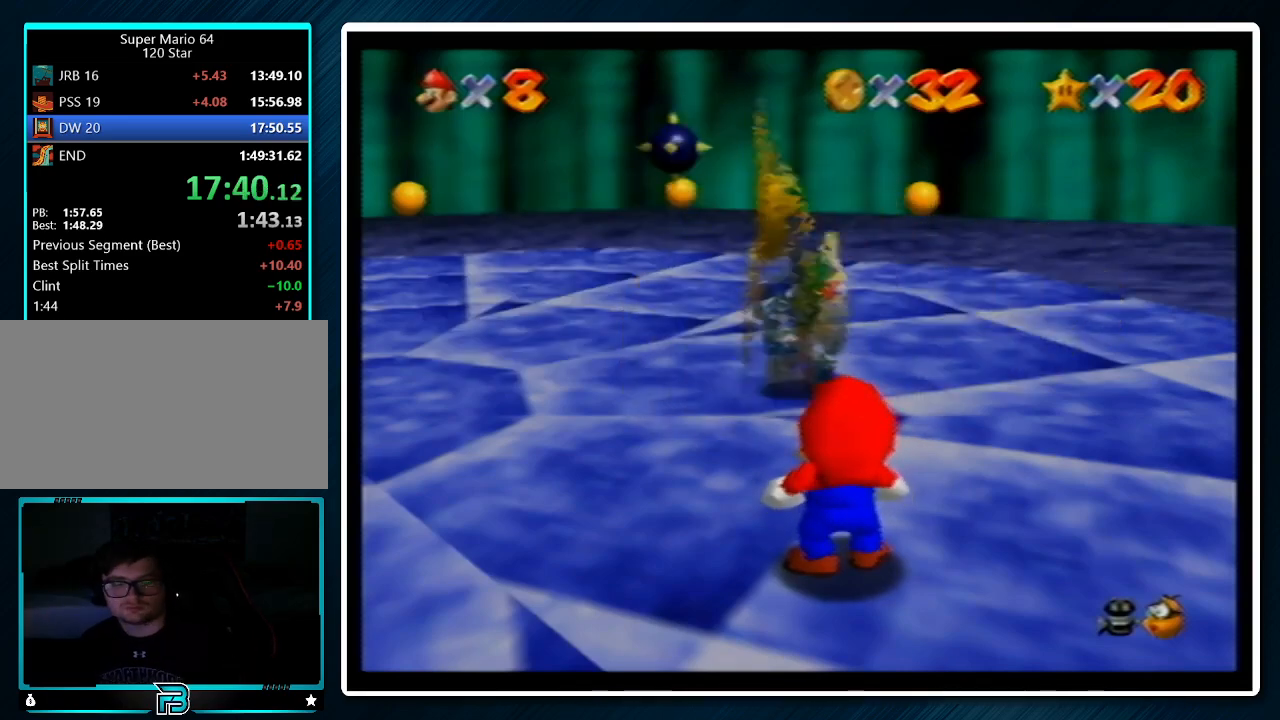
{"buttons": [], "left_stick": "center", "events": []}
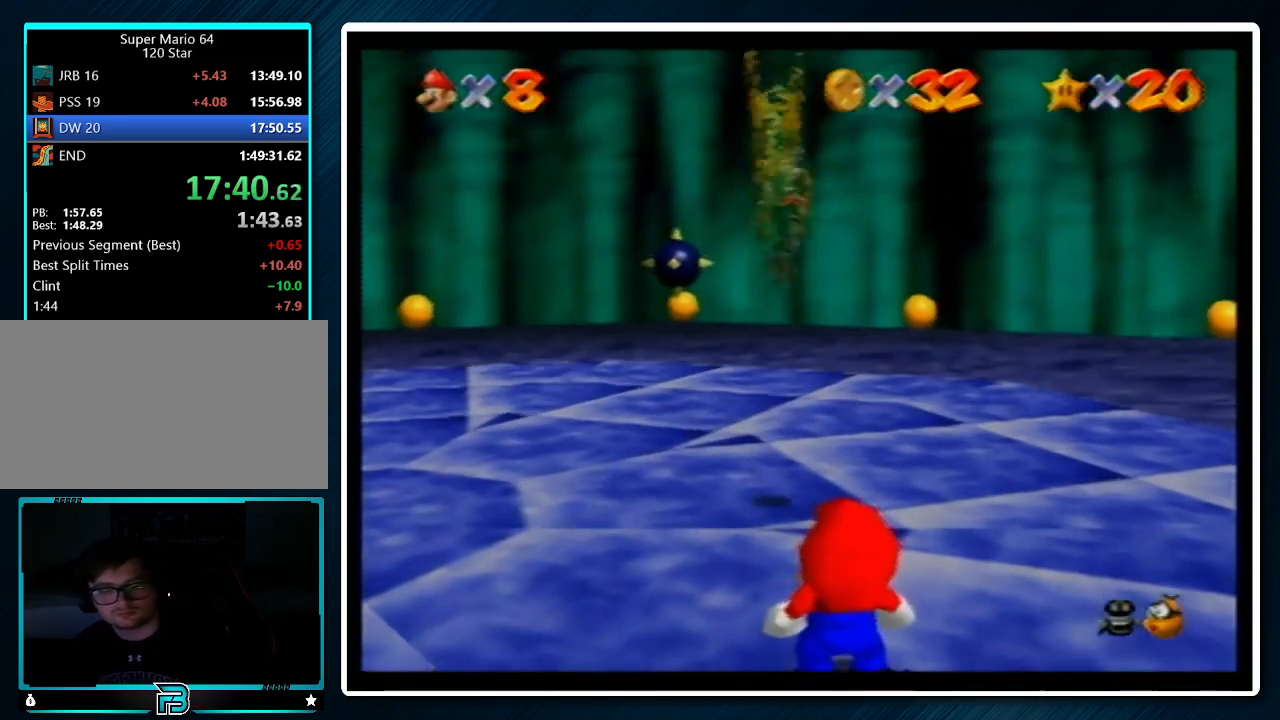
{"buttons": [], "left_stick": "center", "events": []}
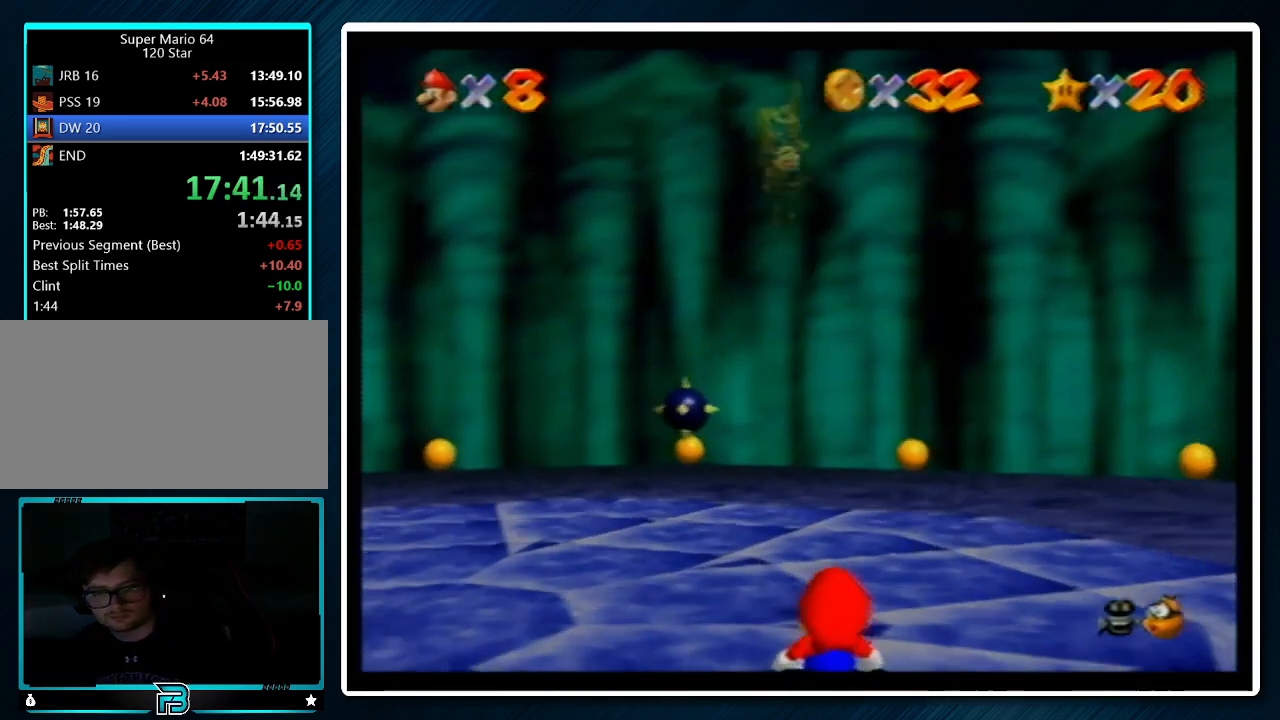
{"buttons": [], "left_stick": "center", "events": []}
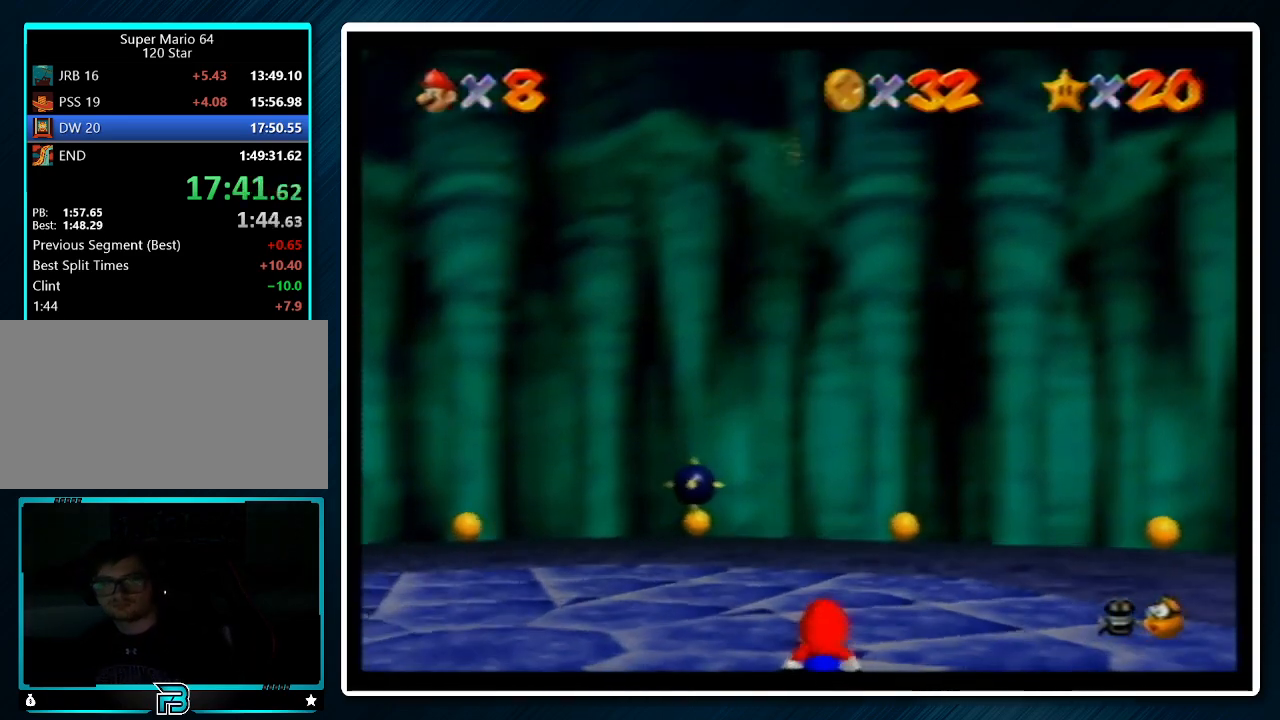
{"buttons": [], "left_stick": "center", "events": []}
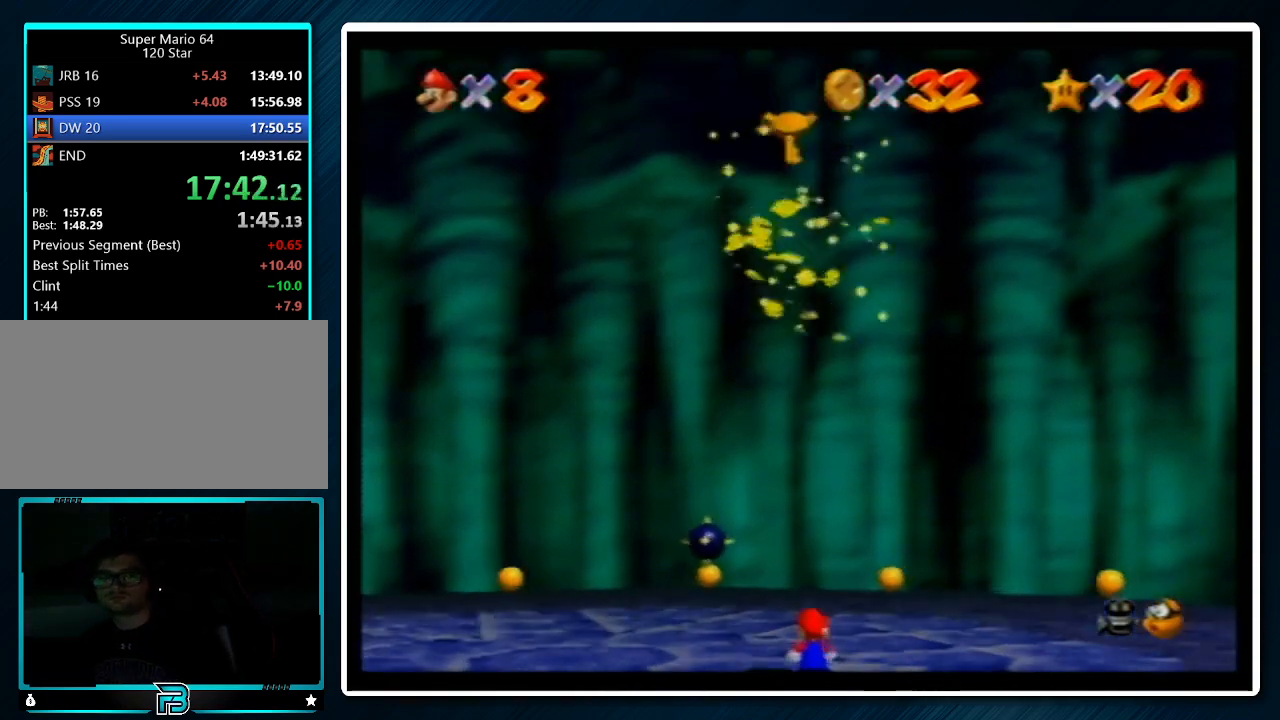
{"buttons": [], "left_stick": "center", "events": []}
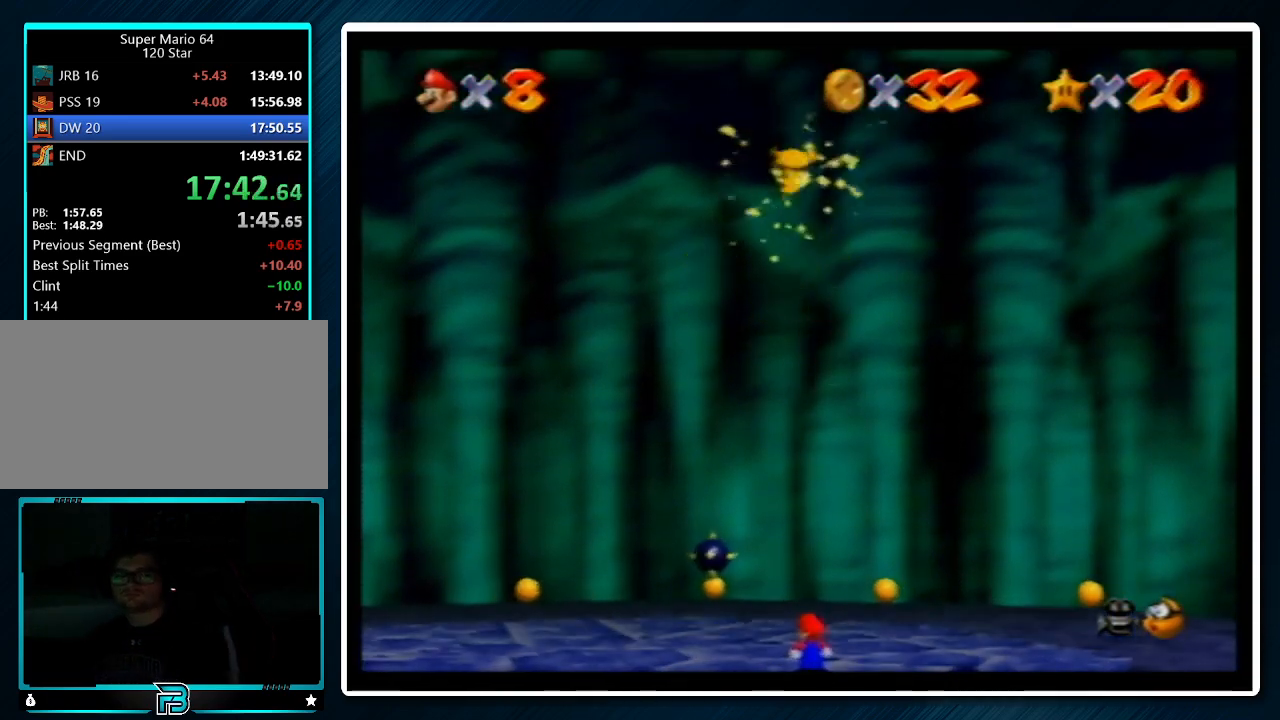
{"buttons": [], "left_stick": "center", "events": []}
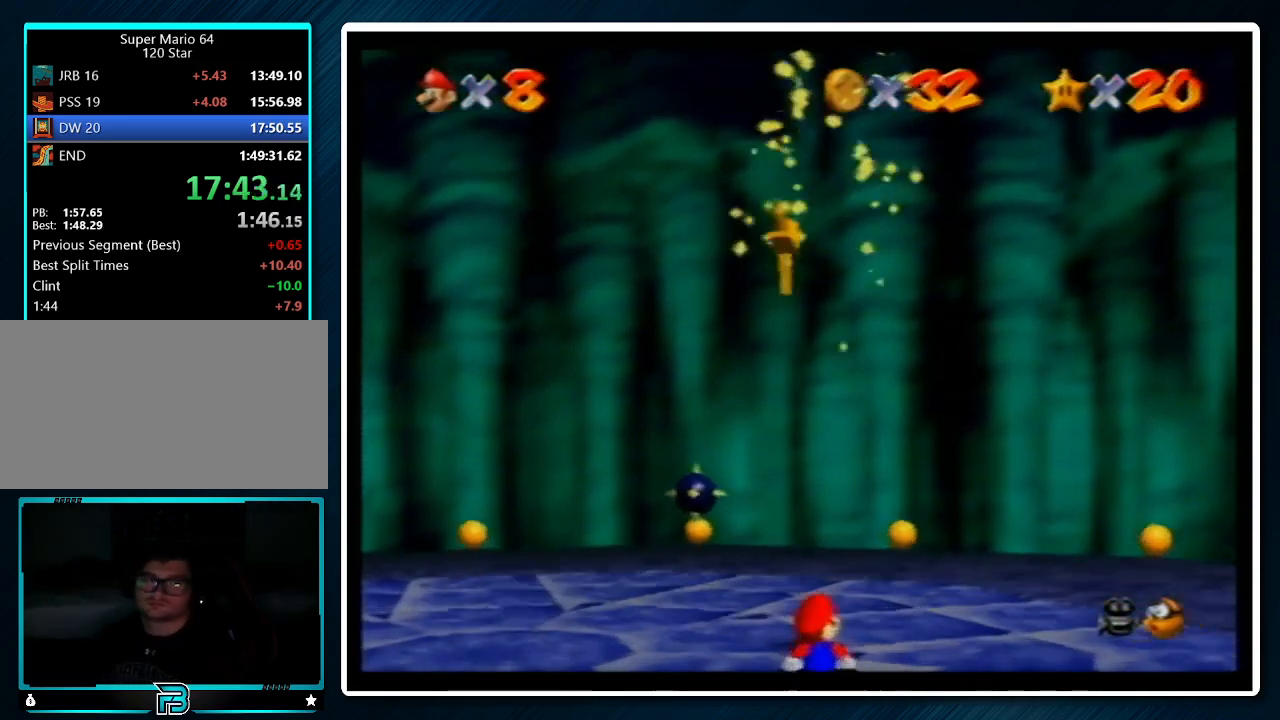
{"buttons": [], "left_stick": "center", "events": []}
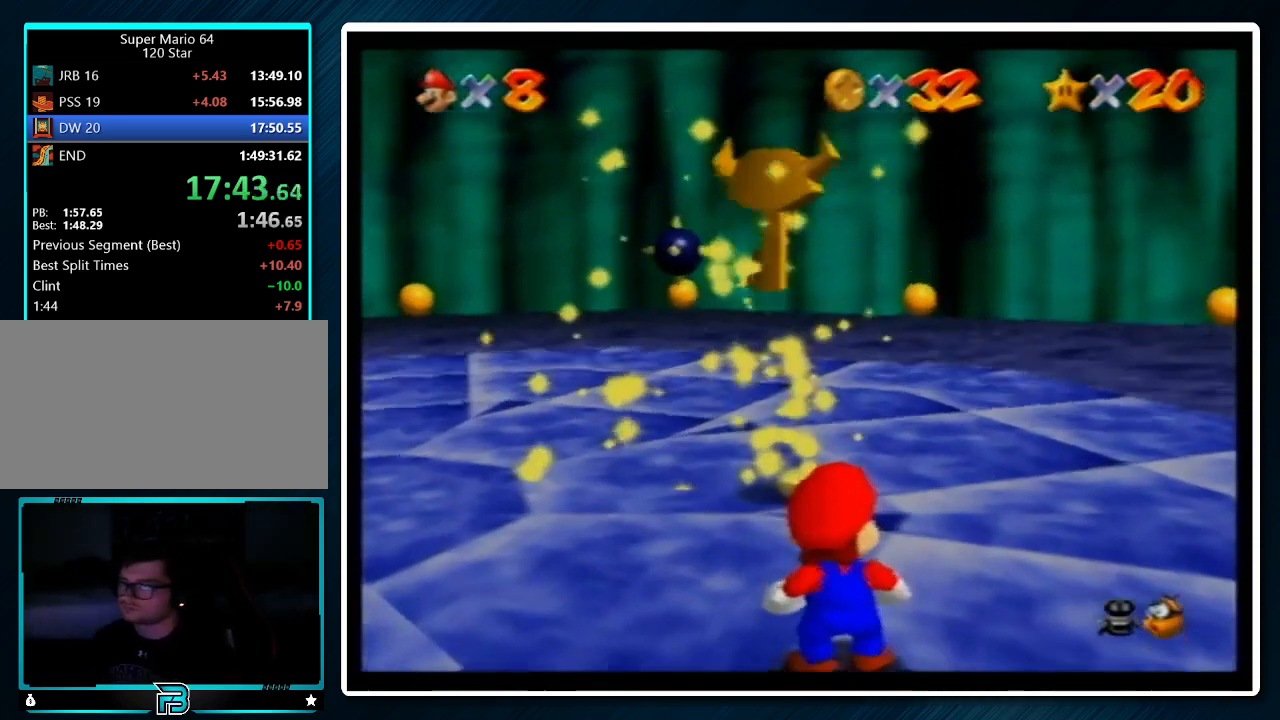
{"buttons": ["Z"], "left_stick": "up-left", "events": [[33, "Z", "down"], [167, "A", "down"], [233, "left_stick", "up"], [300, "A", "up"], [467, "left_stick", "up-left"]]}
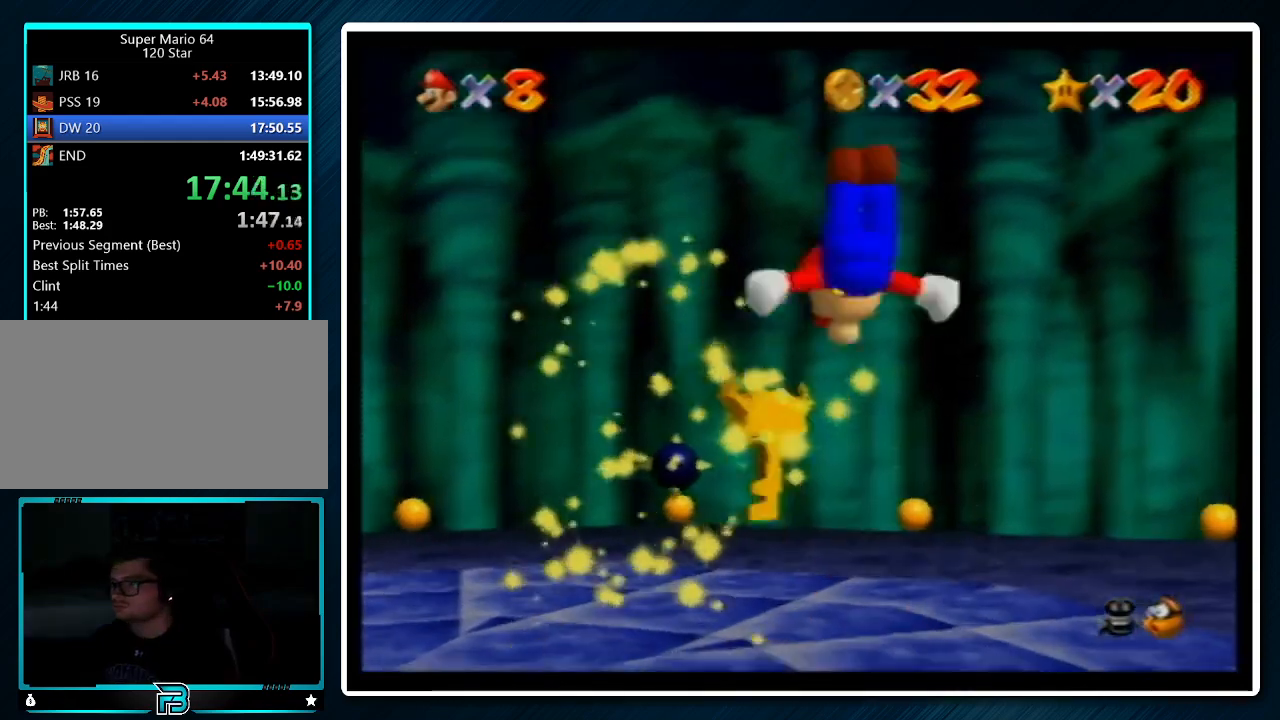
{"buttons": ["Z"], "left_stick": "up", "events": [[433, "left_stick", "up"]]}
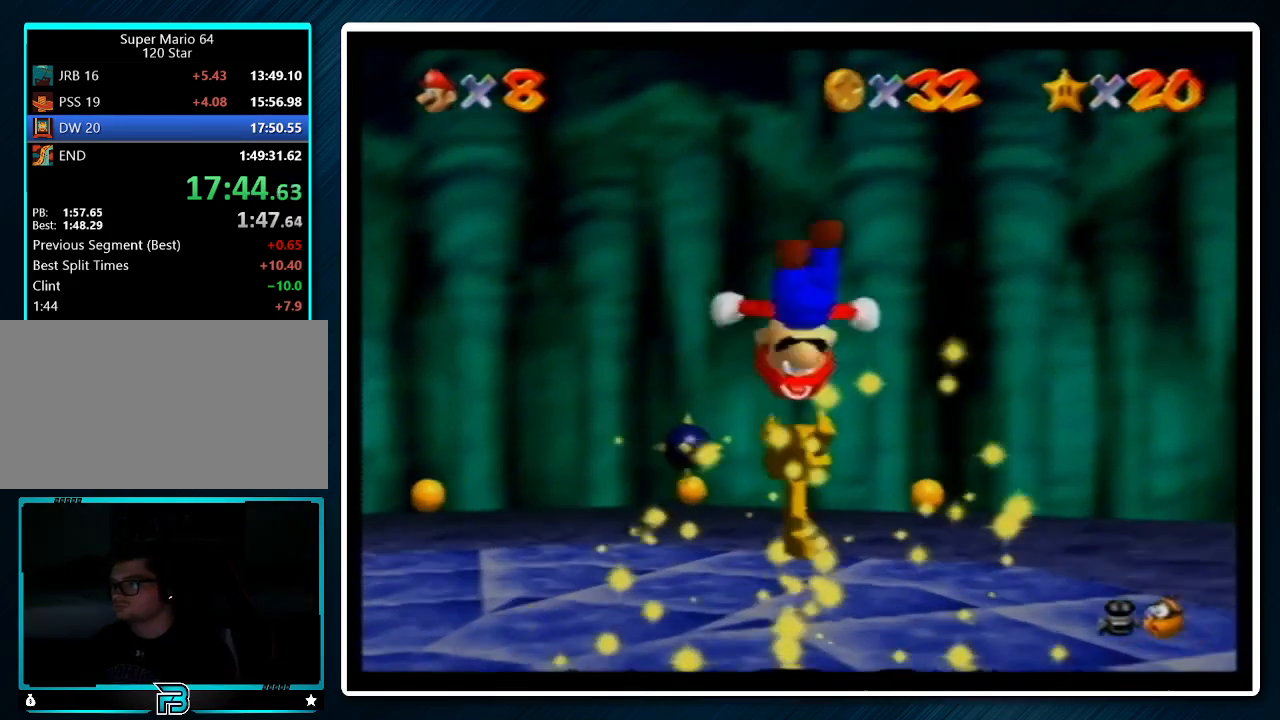
{"buttons": [], "left_stick": "center", "events": [[233, "Z", "up"], [467, "left_stick", "center"]]}